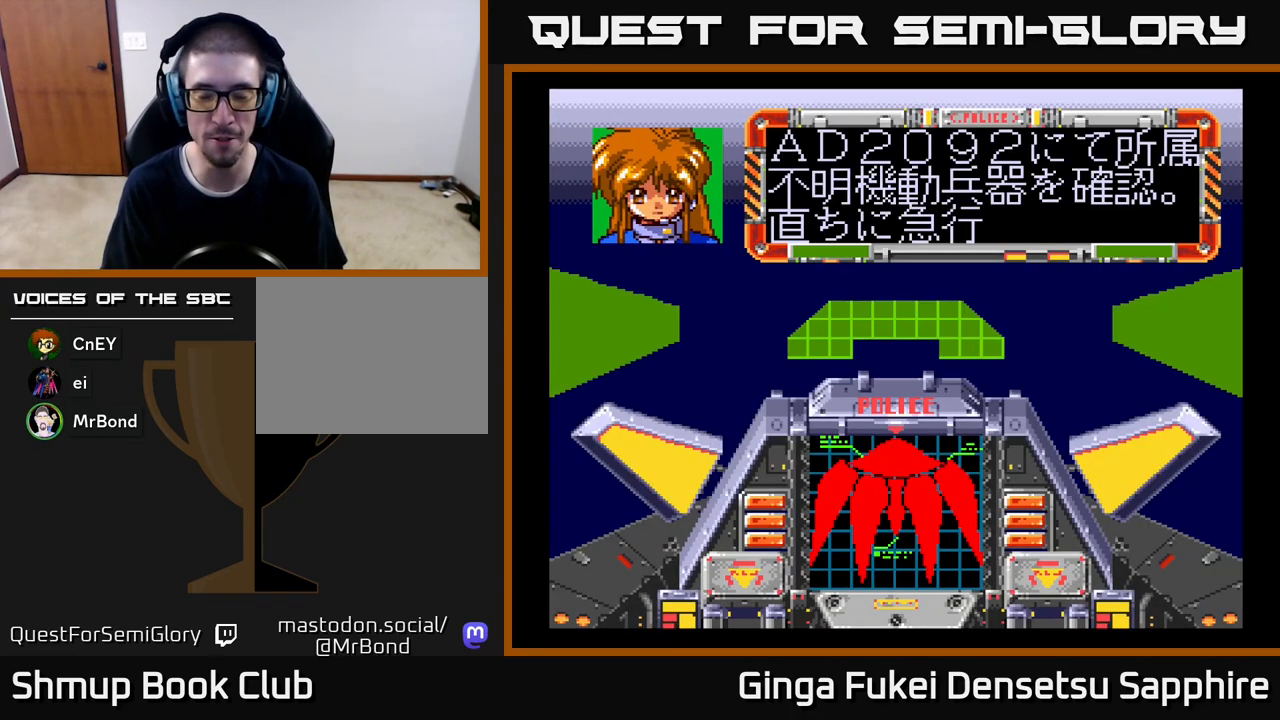
Gameplay with a controller (Xbox layout); each line is a JSON object with the inputs held at the frame after it. "events" lists button and stick changes between this image and that frame as [ms after this image, input, new state], when the widget could be followed in between. Not read: right_stick.
{"buttons": [], "left_stick": "center", "events": [[367, "A", "down"], [433, "A", "up"]]}
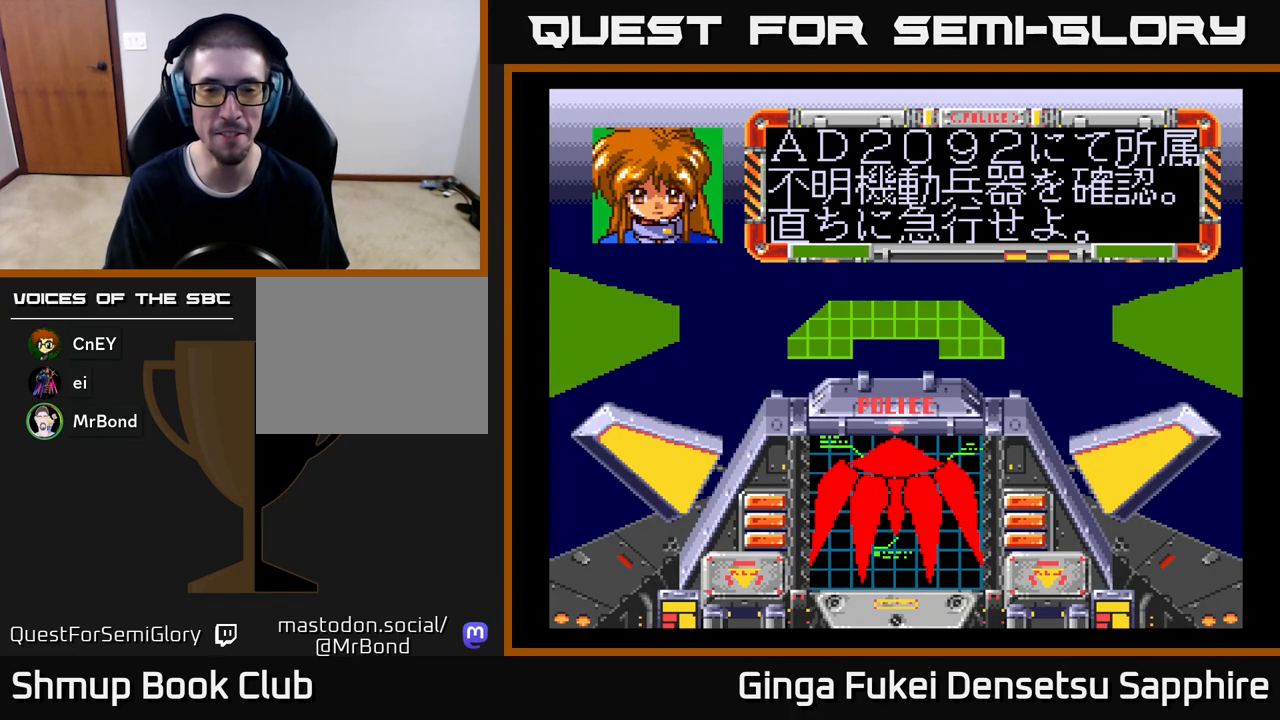
{"buttons": ["START"], "left_stick": "center", "events": [[17, "A", "down"], [100, "A", "up"], [383, "START", "down"]]}
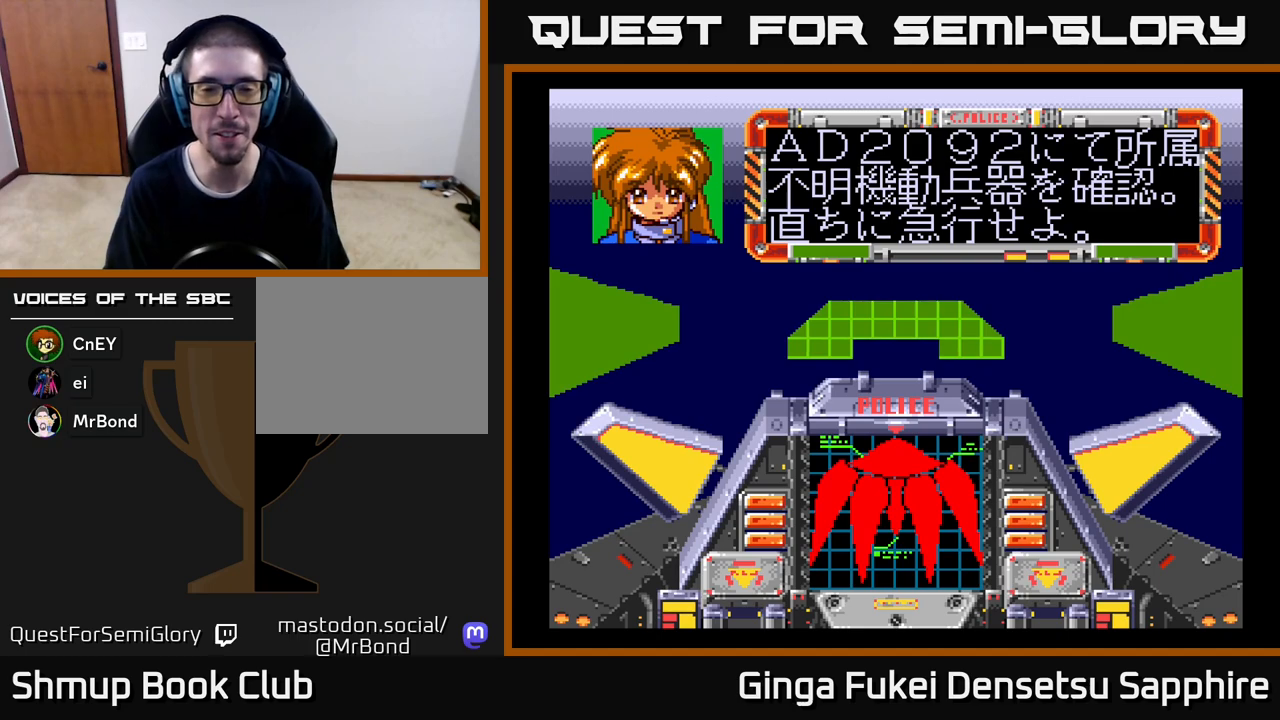
{"buttons": ["A"], "left_stick": "center", "events": [[33, "START", "up"], [283, "A", "down"], [383, "A", "up"], [450, "A", "down"]]}
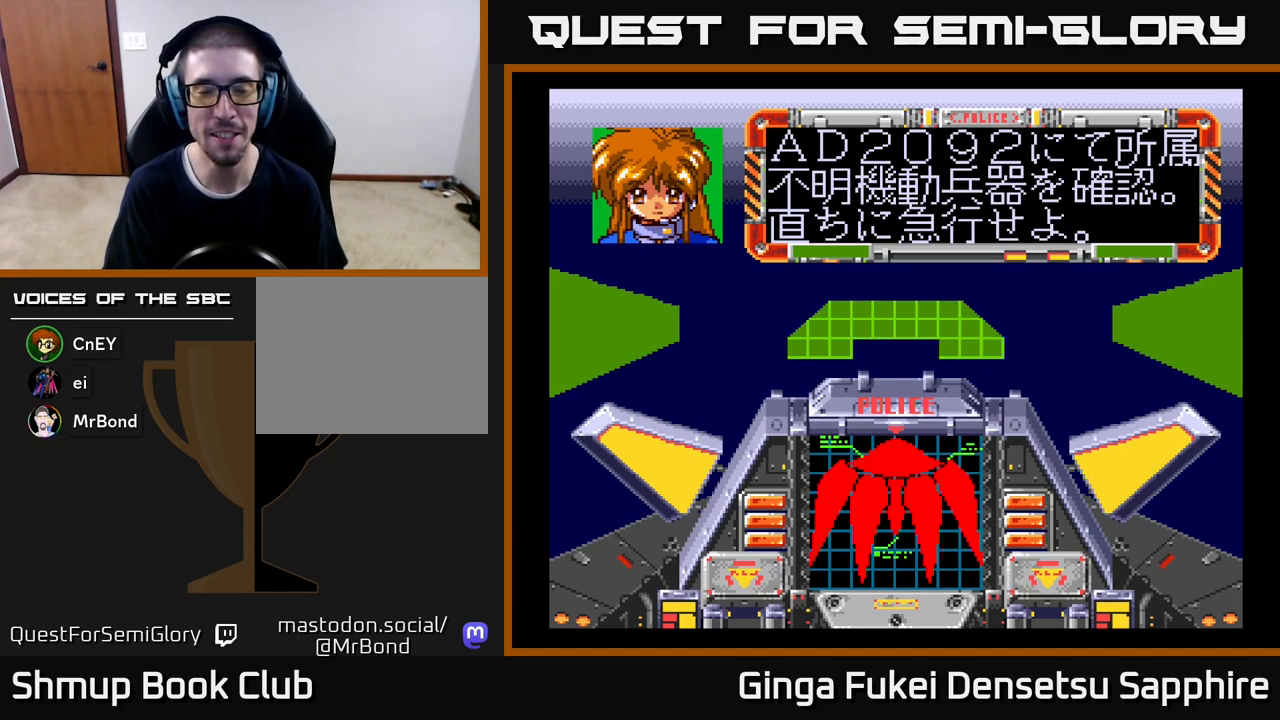
{"buttons": ["A"], "left_stick": "center", "events": [[50, "A", "up"], [133, "A", "down"], [233, "A", "up"], [300, "A", "down"], [400, "A", "up"], [483, "A", "down"]]}
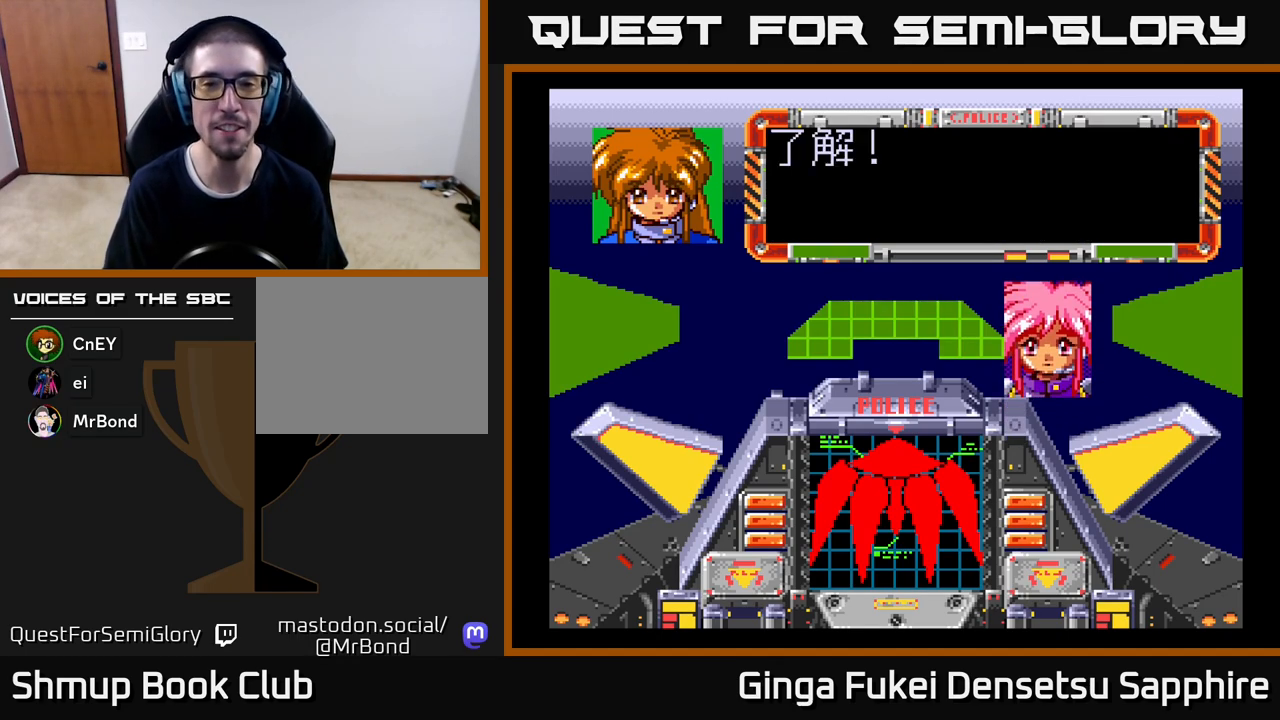
{"buttons": ["A"], "left_stick": "center", "events": [[50, "A", "up"], [133, "A", "down"], [217, "A", "up"], [300, "A", "down"], [417, "A", "up"], [483, "A", "down"]]}
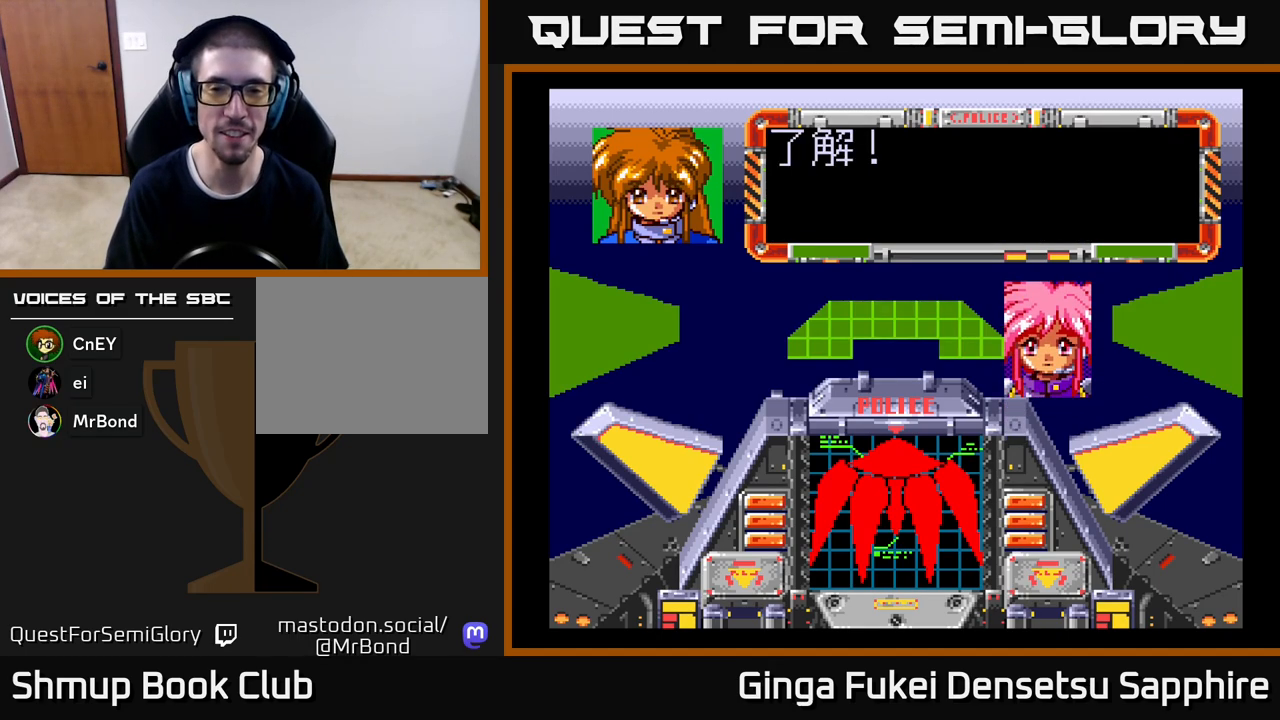
{"buttons": [], "left_stick": "center", "events": [[100, "A", "up"], [167, "A", "down"], [283, "A", "up"], [367, "A", "down"], [483, "A", "up"]]}
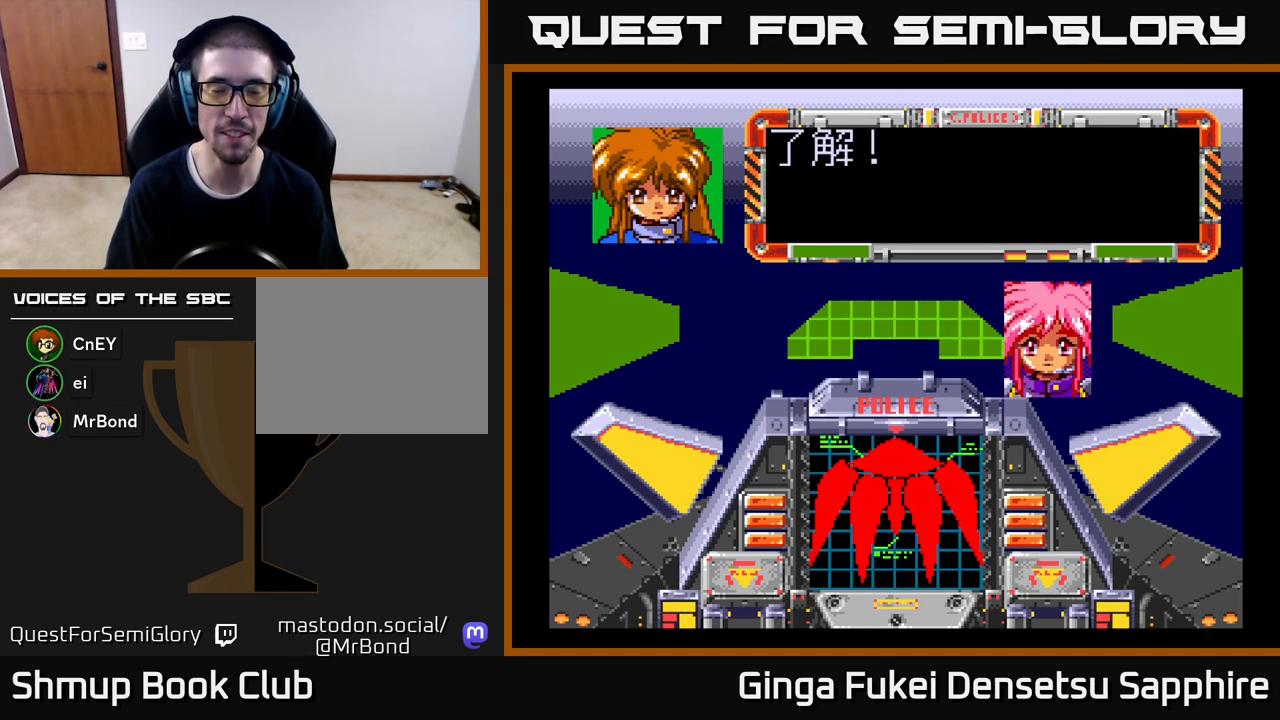
{"buttons": ["A"], "left_stick": "center", "events": [[33, "A", "down"], [167, "A", "up"], [233, "A", "down"], [350, "A", "up"], [417, "A", "down"]]}
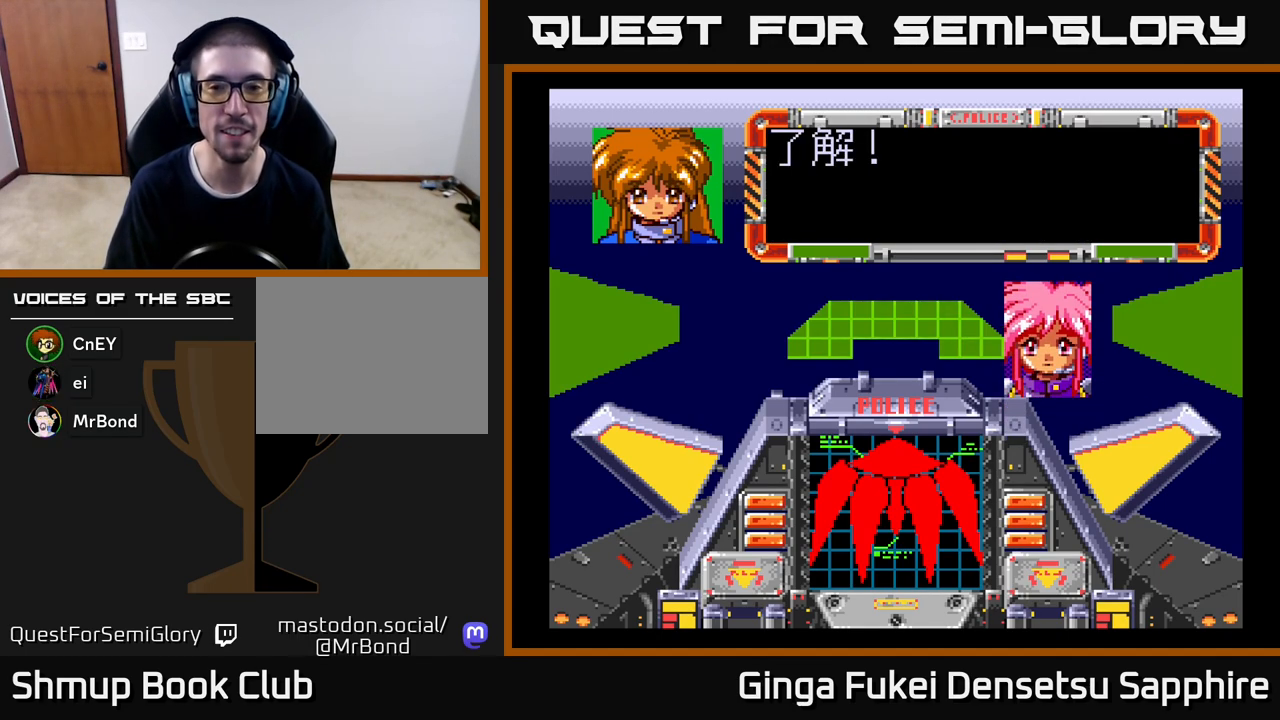
{"buttons": [], "left_stick": "center", "events": [[50, "A", "up"], [117, "A", "down"], [233, "A", "up"], [350, "A", "down"], [467, "A", "up"]]}
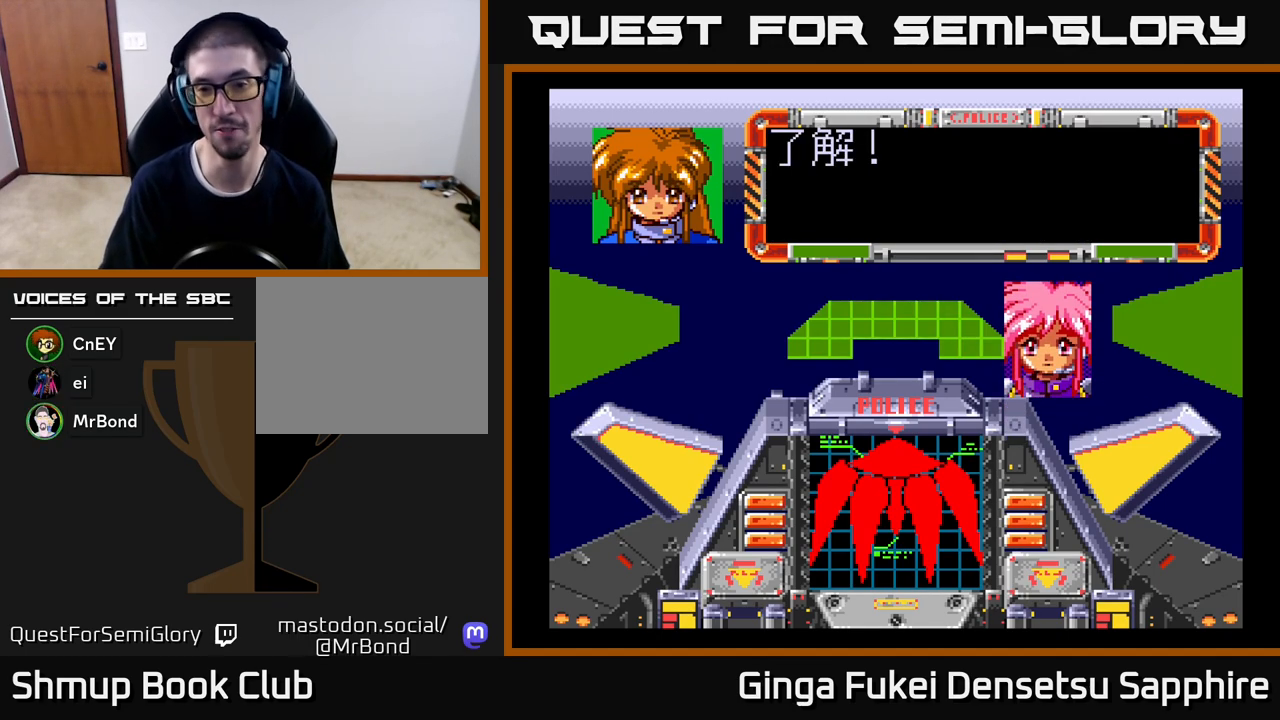
{"buttons": ["A"], "left_stick": "center", "events": [[33, "A", "down"], [183, "A", "up"], [250, "A", "down"], [383, "A", "up"], [450, "A", "down"]]}
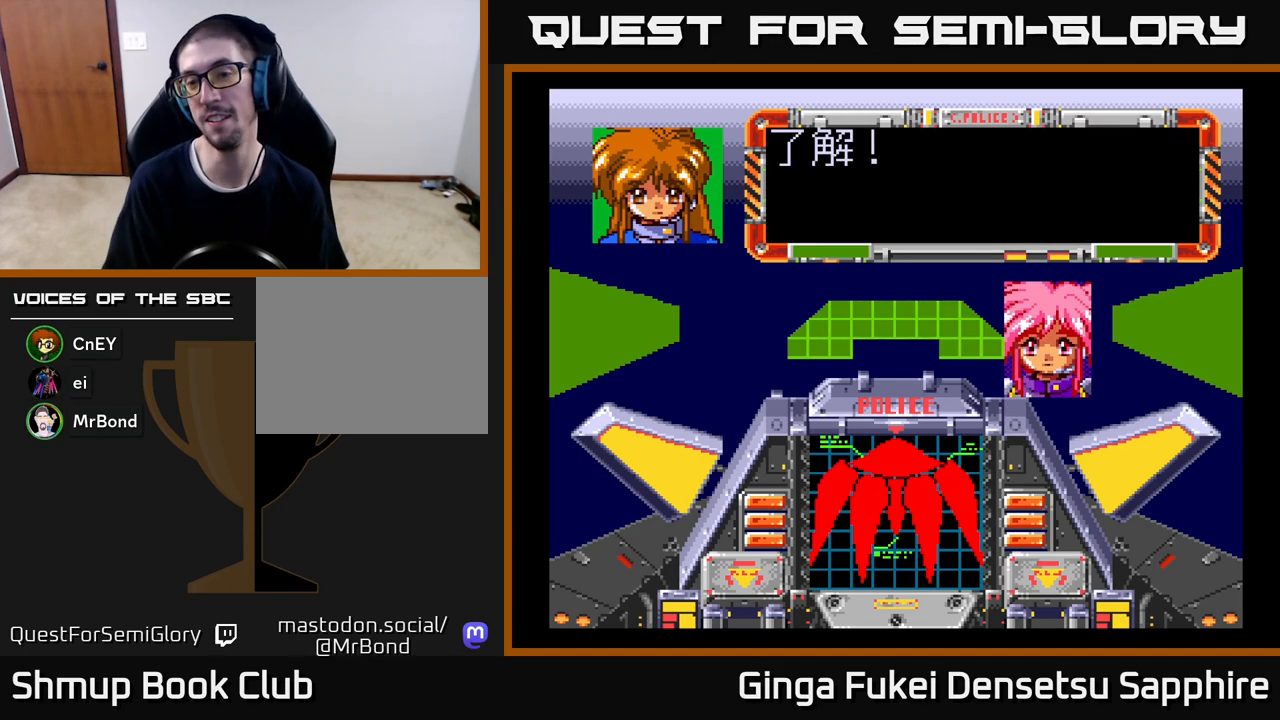
{"buttons": [], "left_stick": "center", "events": [[83, "A", "up"], [150, "A", "down"], [267, "A", "up"], [350, "A", "down"], [467, "A", "up"]]}
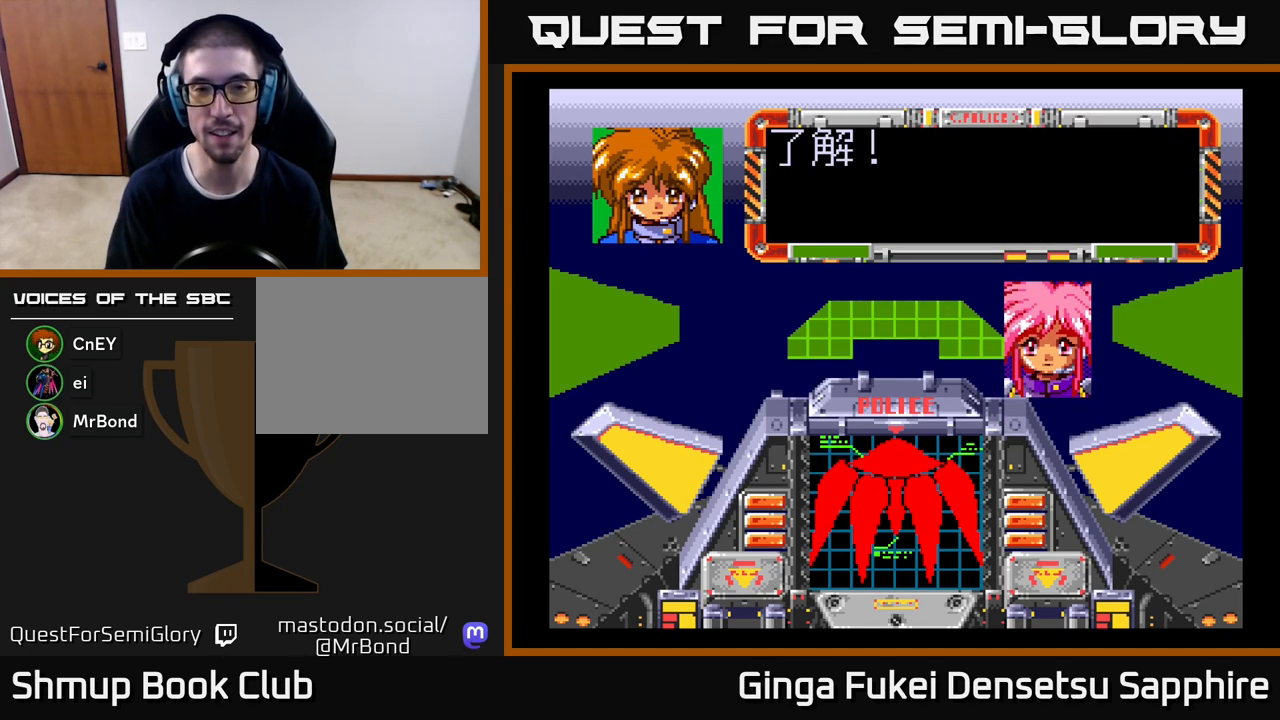
{"buttons": [], "left_stick": "center", "events": [[33, "A", "down"], [150, "A", "up"]]}
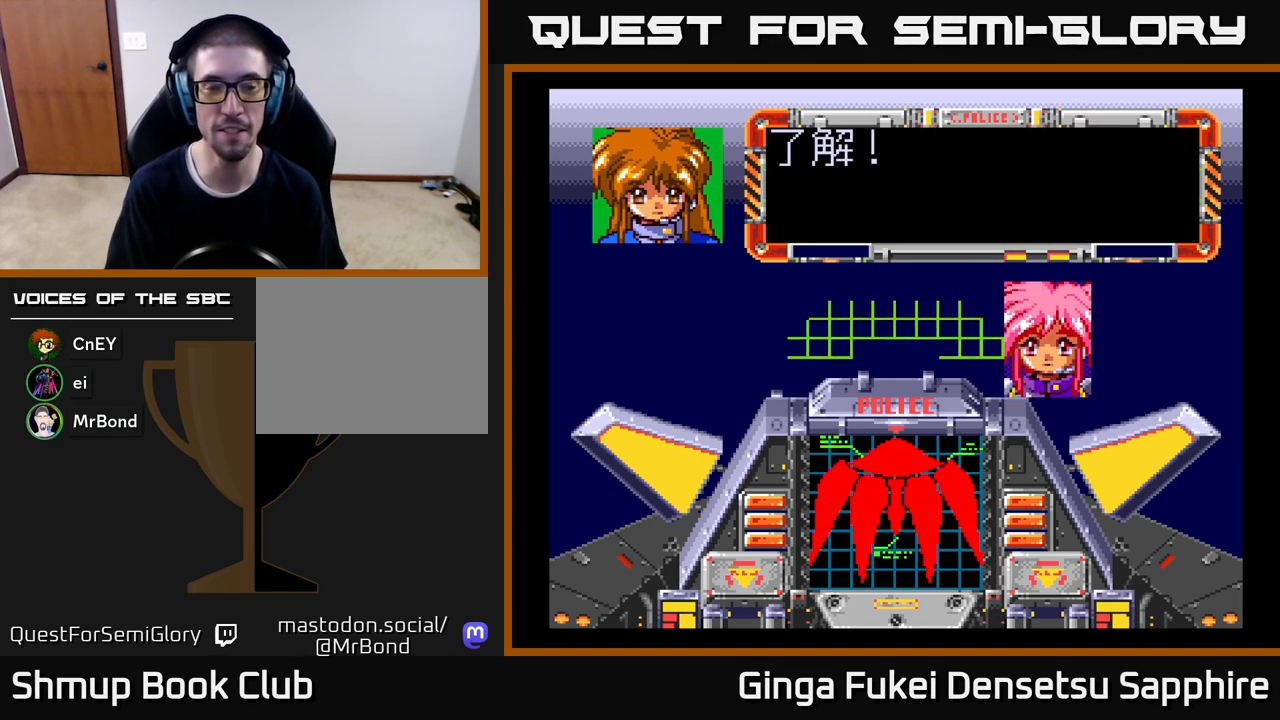
{"buttons": [], "left_stick": "center", "events": []}
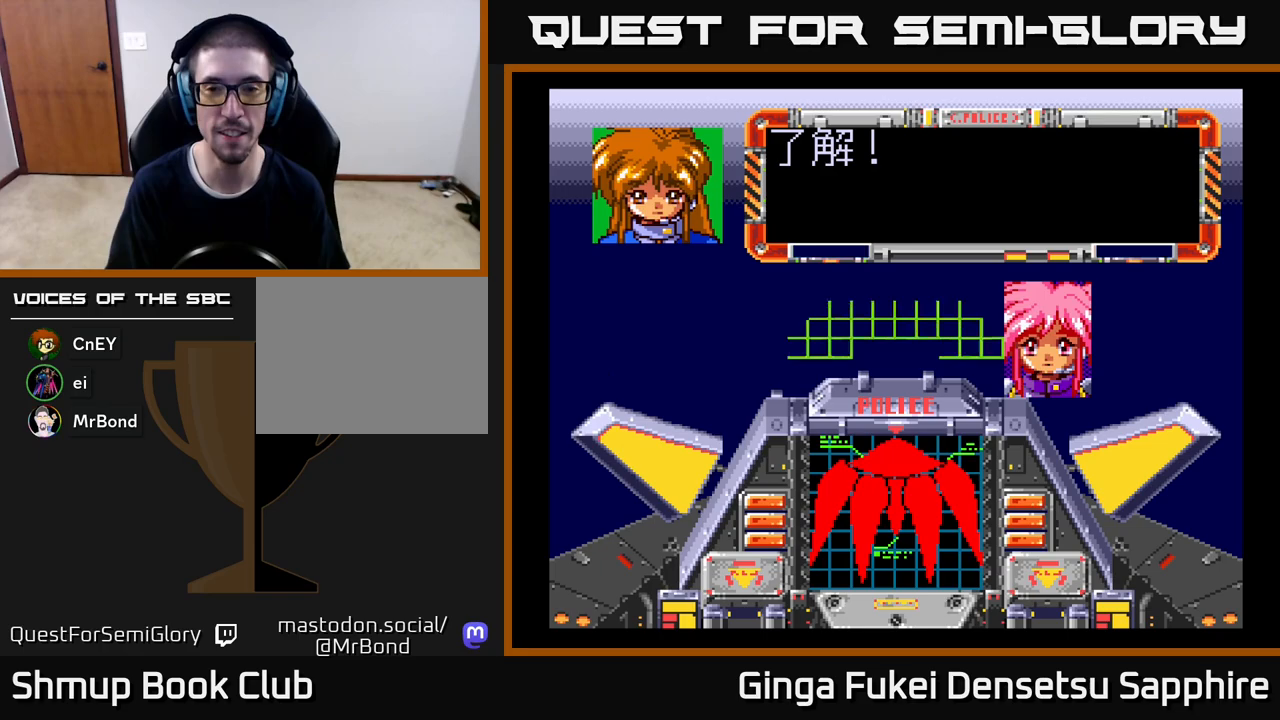
{"buttons": ["A"], "left_stick": "center", "events": [[67, "A", "down"], [200, "A", "up"], [283, "A", "down"], [400, "A", "up"], [467, "A", "down"]]}
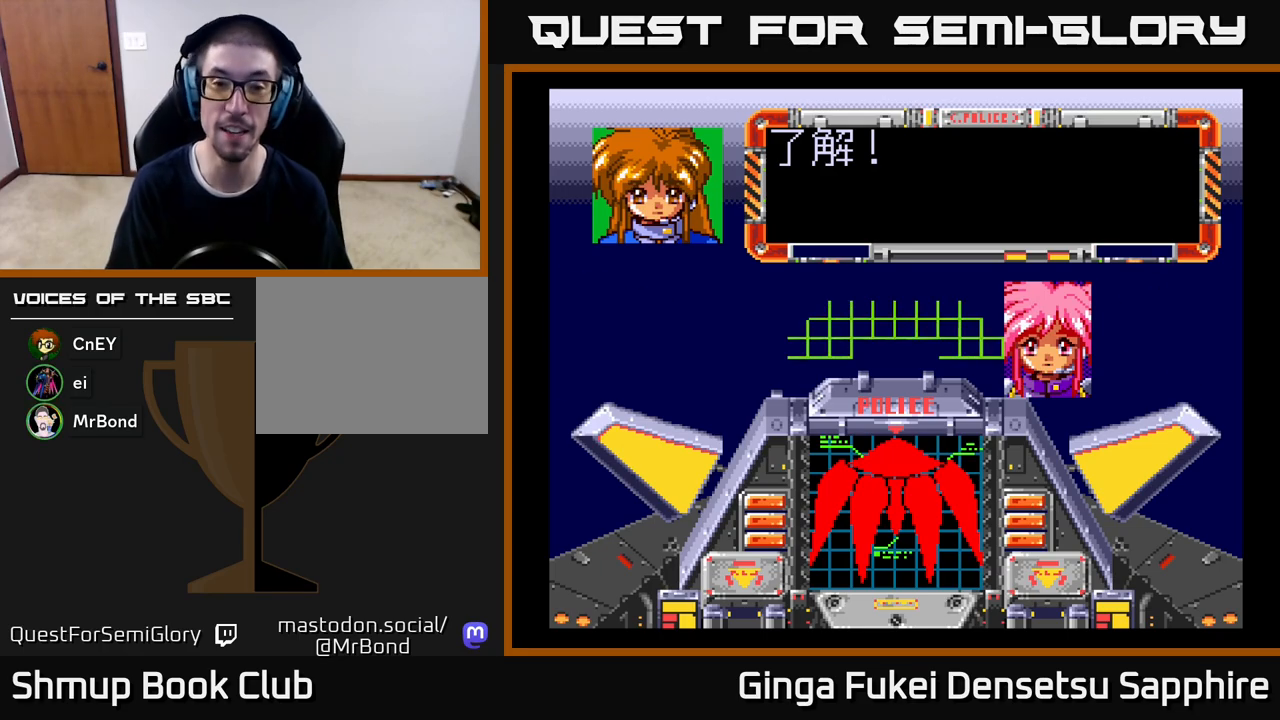
{"buttons": [], "left_stick": "center", "events": [[67, "A", "up"], [150, "A", "down"], [267, "A", "up"], [333, "A", "down"], [483, "A", "up"]]}
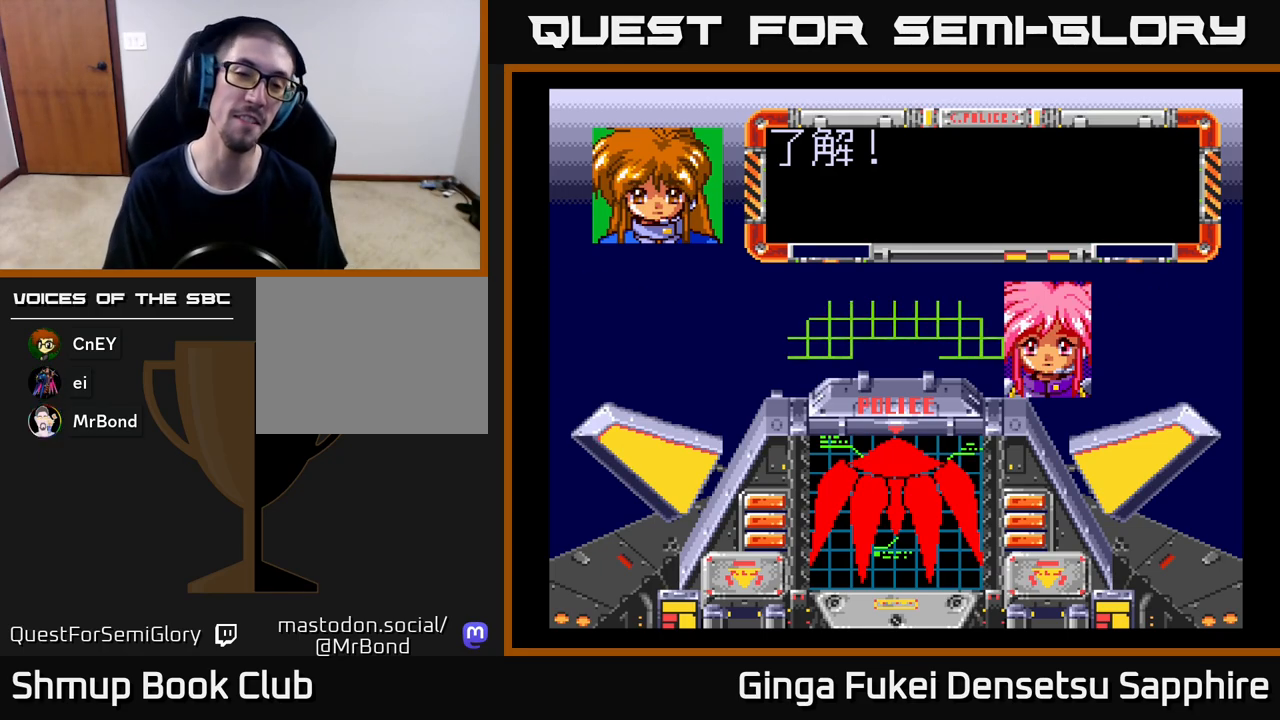
{"buttons": ["A"], "left_stick": "center", "events": [[33, "A", "down"], [183, "A", "up"], [250, "A", "down"], [383, "A", "up"], [467, "A", "down"]]}
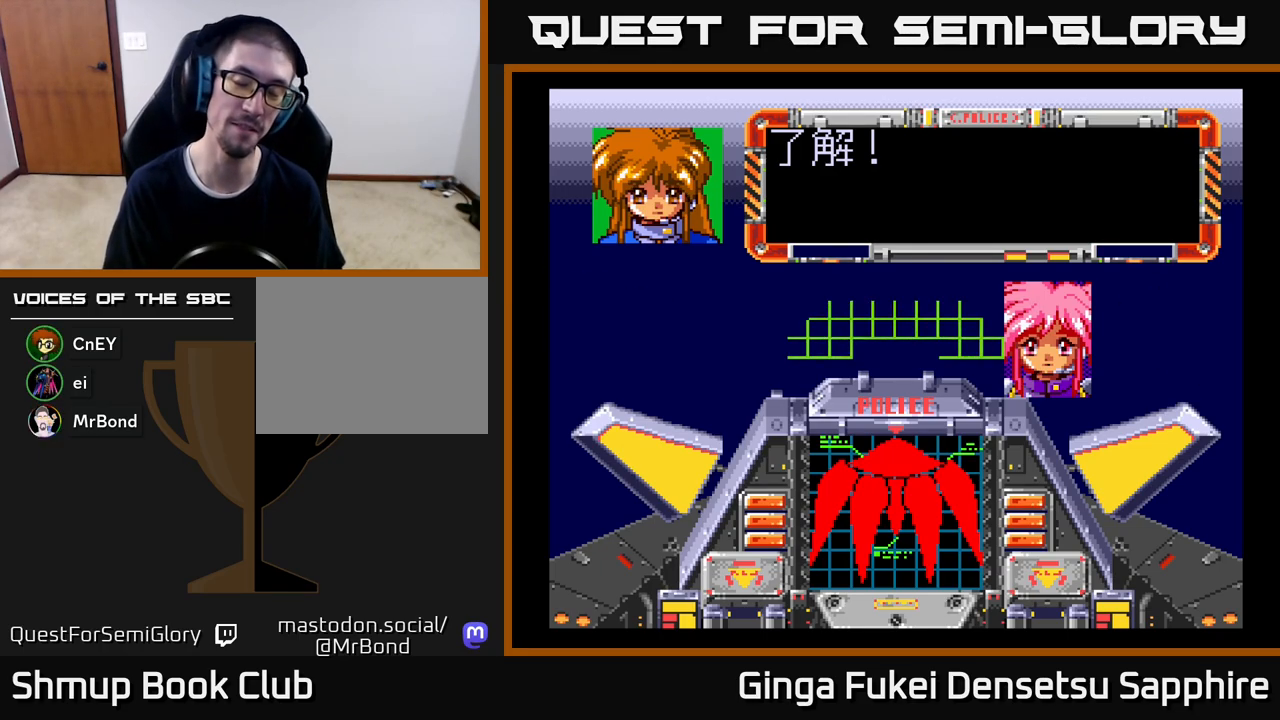
{"buttons": [], "left_stick": "center", "events": [[117, "A", "up"], [167, "A", "down"], [317, "A", "up"], [367, "A", "down"], [500, "A", "up"]]}
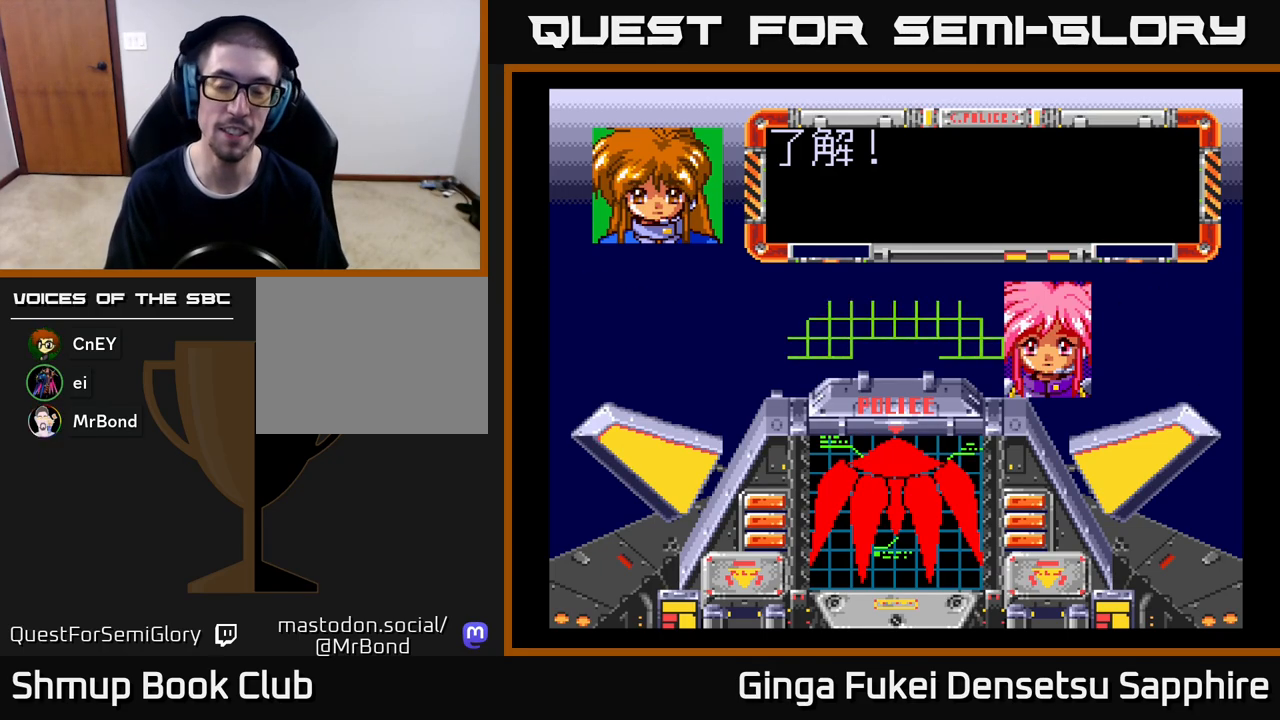
{"buttons": ["A"], "left_stick": "center", "events": [[67, "A", "down"], [200, "A", "up"], [267, "A", "down"], [400, "A", "up"], [450, "A", "down"]]}
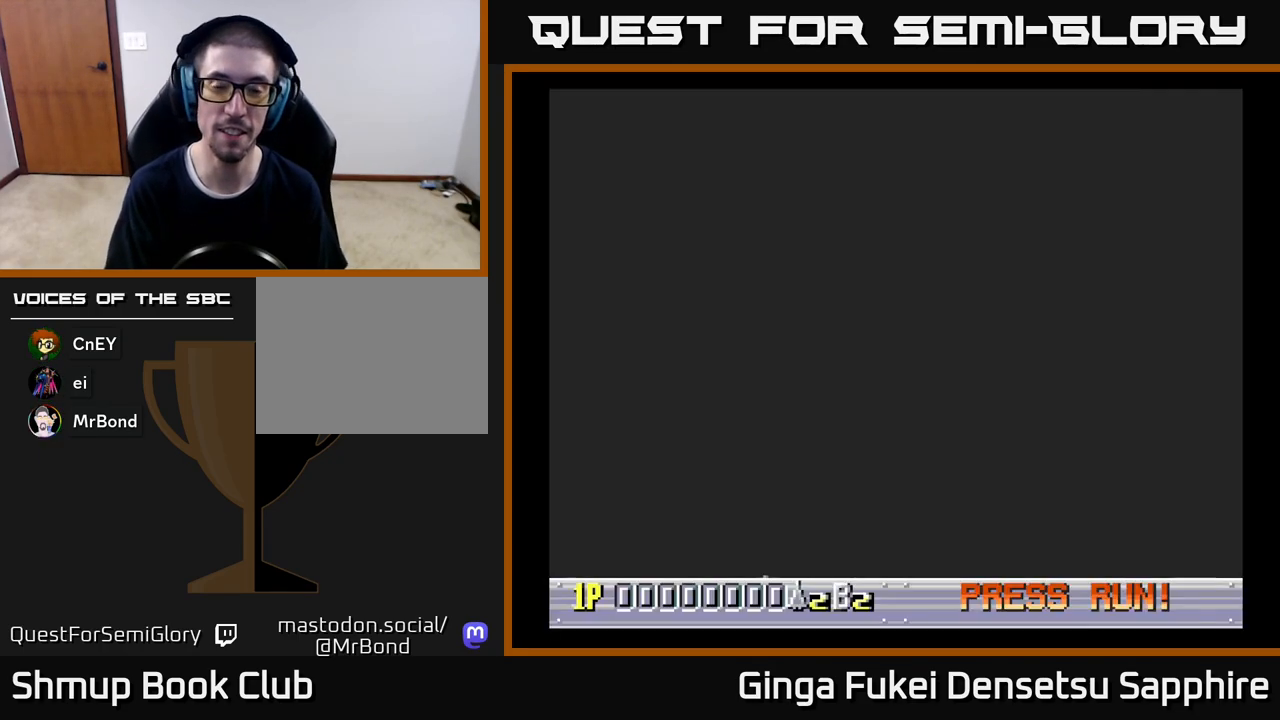
{"buttons": ["A"], "left_stick": "center", "events": [[83, "A", "up"], [167, "A", "down"], [300, "A", "up"], [400, "A", "down"]]}
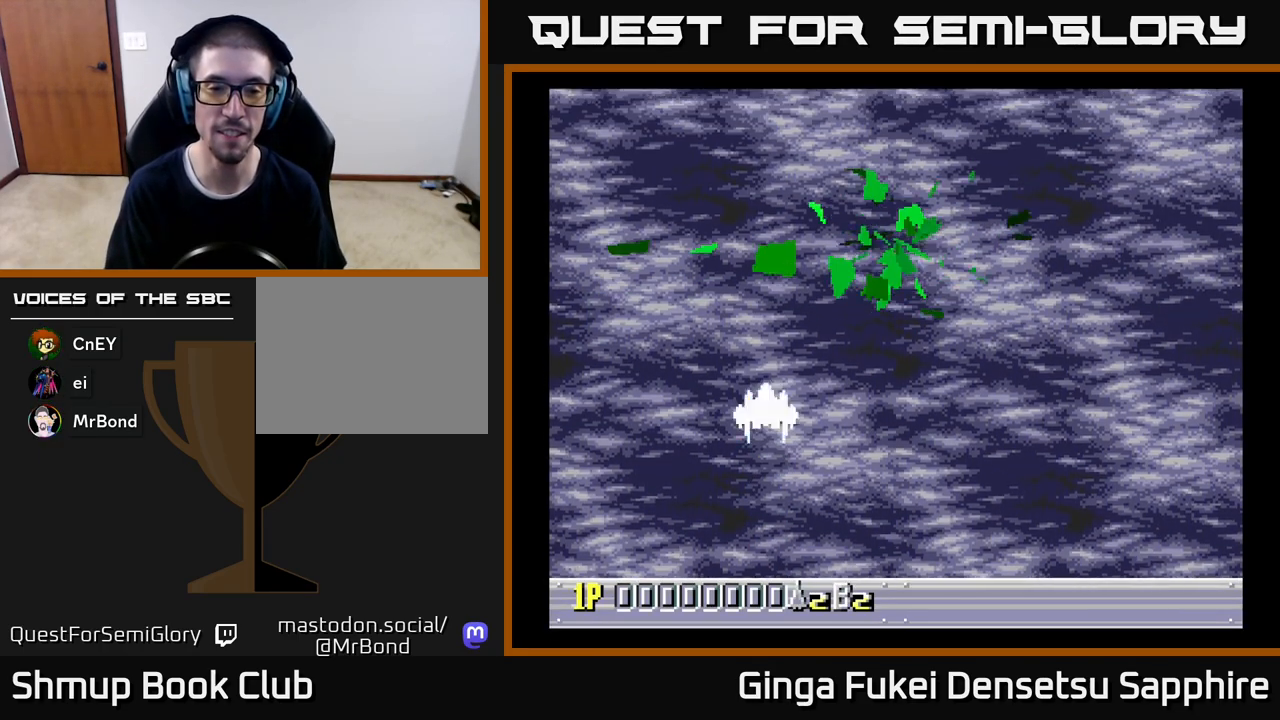
{"buttons": ["A"], "left_stick": "center", "events": [[50, "A", "up"], [150, "A", "down"], [317, "A", "up"], [417, "A", "down"]]}
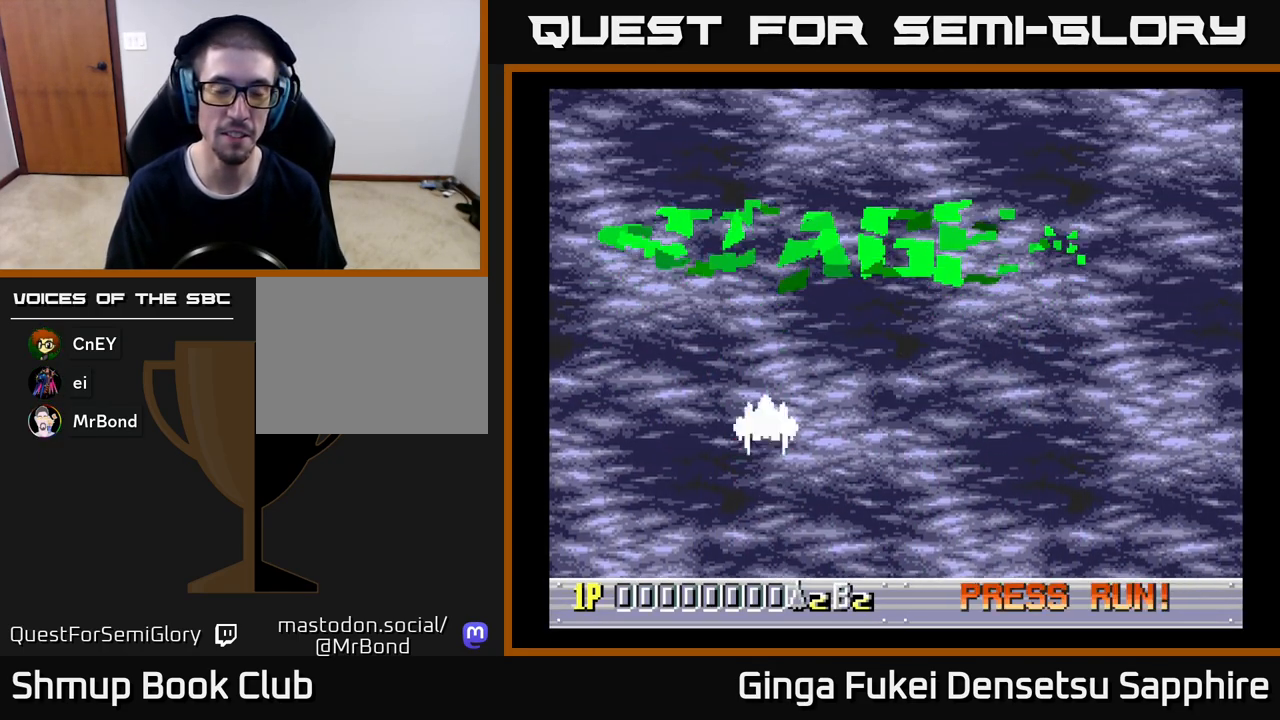
{"buttons": ["A", "DPAD_RIGHT"], "left_stick": "center", "events": [[233, "A", "up"], [233, "DPAD_RIGHT", "down"], [267, "DPAD_DOWN", "down"], [300, "DPAD_RIGHT", "up"], [350, "A", "down"], [467, "DPAD_RIGHT", "down"], [500, "DPAD_DOWN", "up"]]}
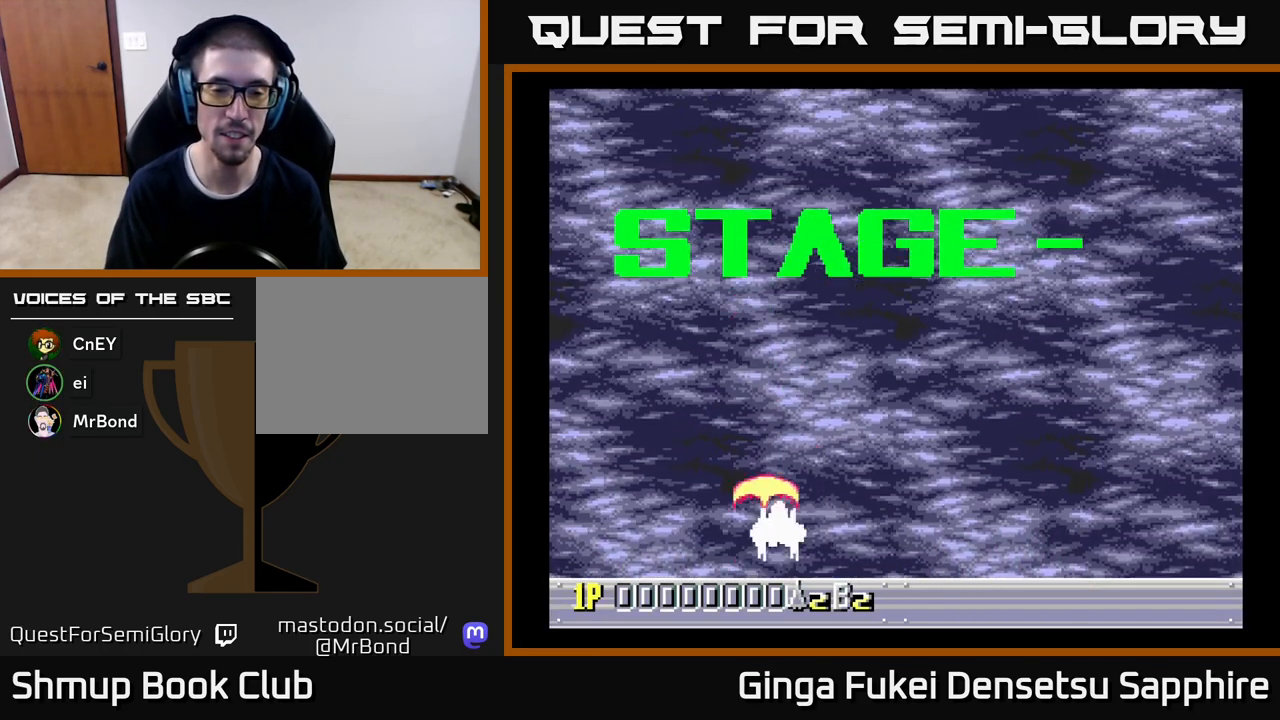
{"buttons": ["A", "DPAD_LEFT"], "left_stick": "center", "events": [[117, "DPAD_RIGHT", "up"], [317, "DPAD_UP", "down"], [383, "DPAD_LEFT", "down"], [483, "DPAD_UP", "up"]]}
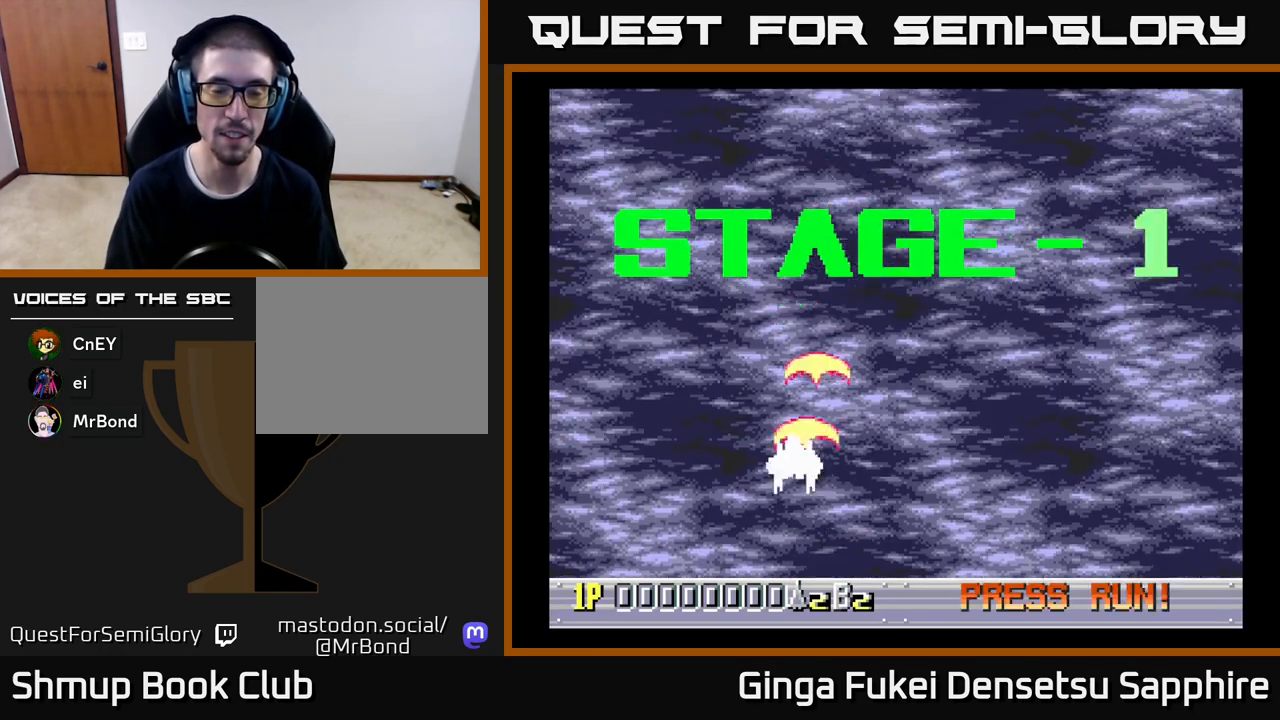
{"buttons": ["A", "DPAD_RIGHT"], "left_stick": "center", "events": [[83, "DPAD_DOWN", "down"], [117, "DPAD_LEFT", "up"], [150, "DPAD_RIGHT", "down"], [167, "DPAD_DOWN", "up"]]}
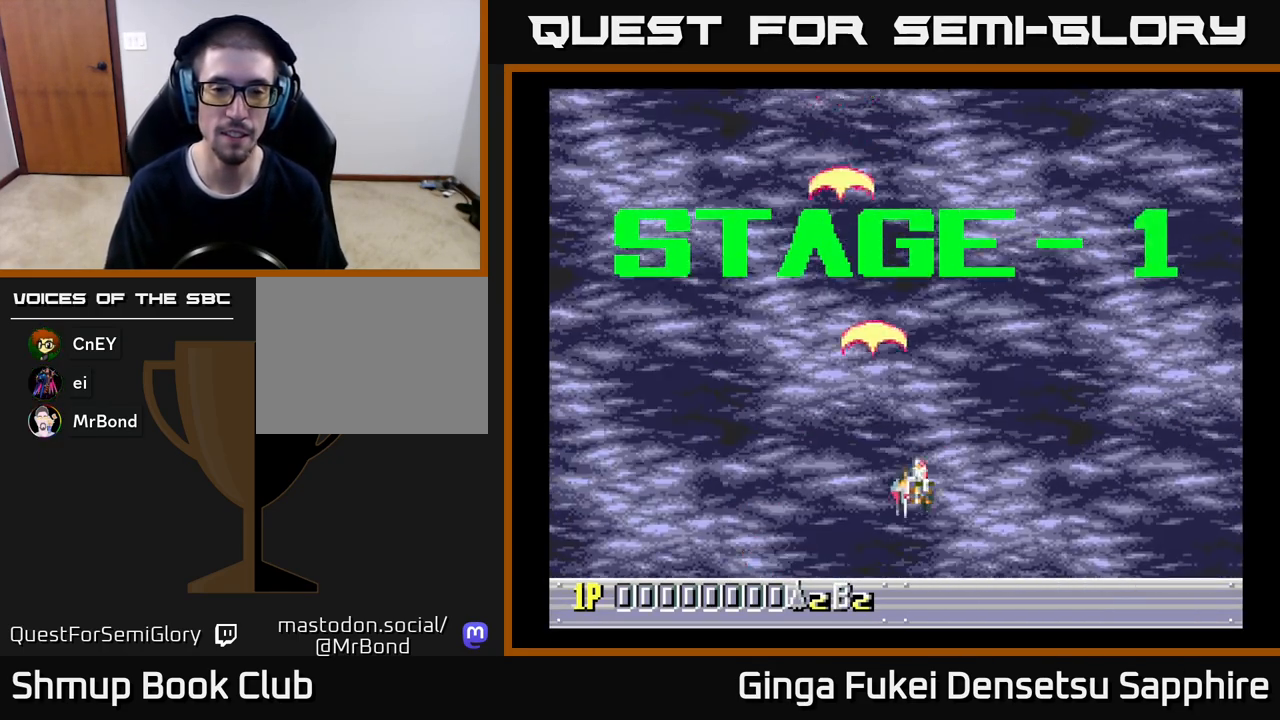
{"buttons": ["DPAD_LEFT"], "left_stick": "center", "events": [[133, "A", "up"], [150, "DPAD_RIGHT", "up"], [167, "DPAD_UP", "down"], [183, "DPAD_LEFT", "down"], [183, "DPAD_UP", "up"]]}
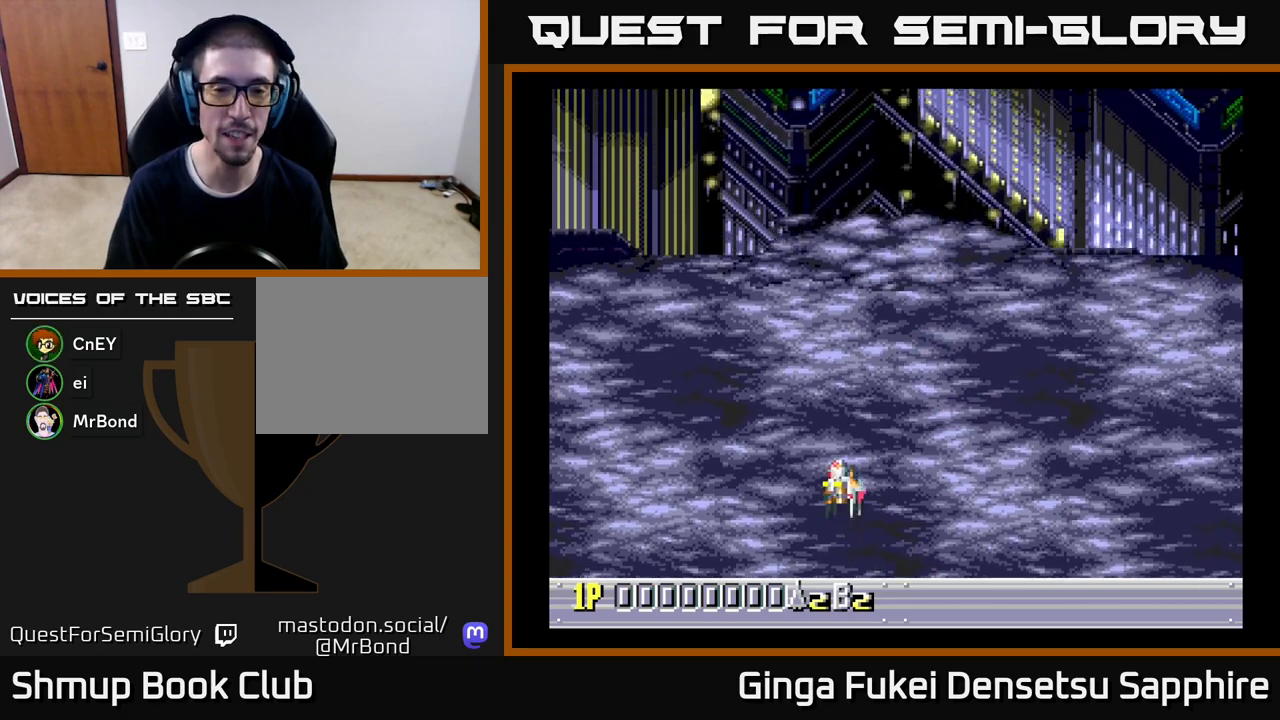
{"buttons": ["A", "DPAD_RIGHT"], "left_stick": "center", "events": [[350, "DPAD_LEFT", "up"], [350, "DPAD_UP", "down"], [367, "DPAD_RIGHT", "down"], [367, "DPAD_UP", "up"], [417, "A", "down"]]}
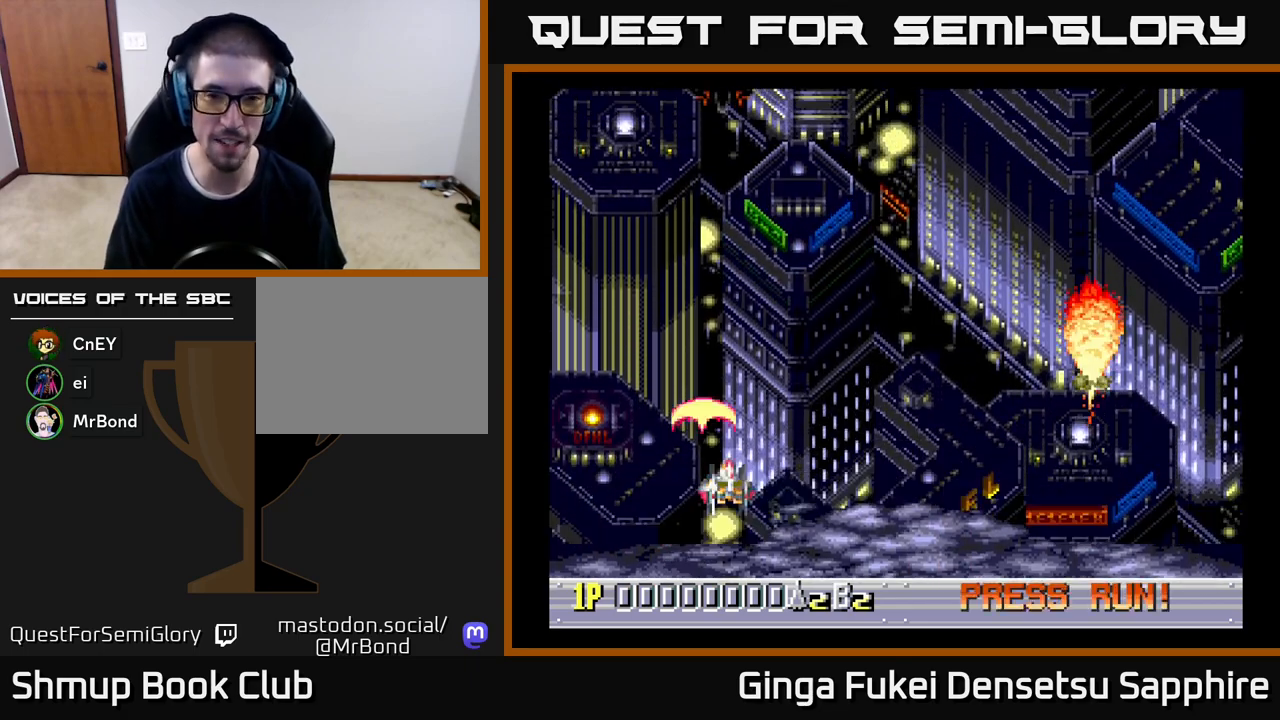
{"buttons": ["A", "DPAD_RIGHT"], "left_stick": "center", "events": []}
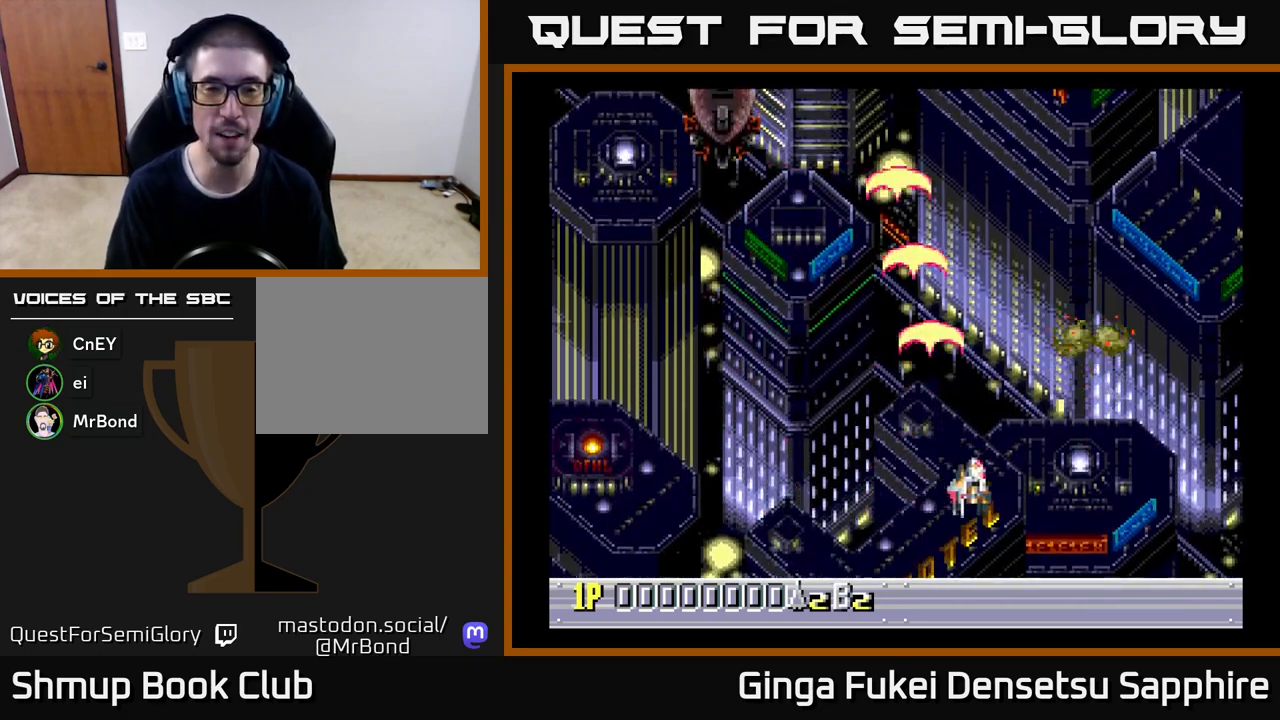
{"buttons": ["DPAD_LEFT"], "left_stick": "center", "events": [[117, "A", "up"], [150, "DPAD_DOWN", "down"], [167, "DPAD_RIGHT", "up"], [200, "DPAD_DOWN", "up"], [200, "DPAD_LEFT", "down"]]}
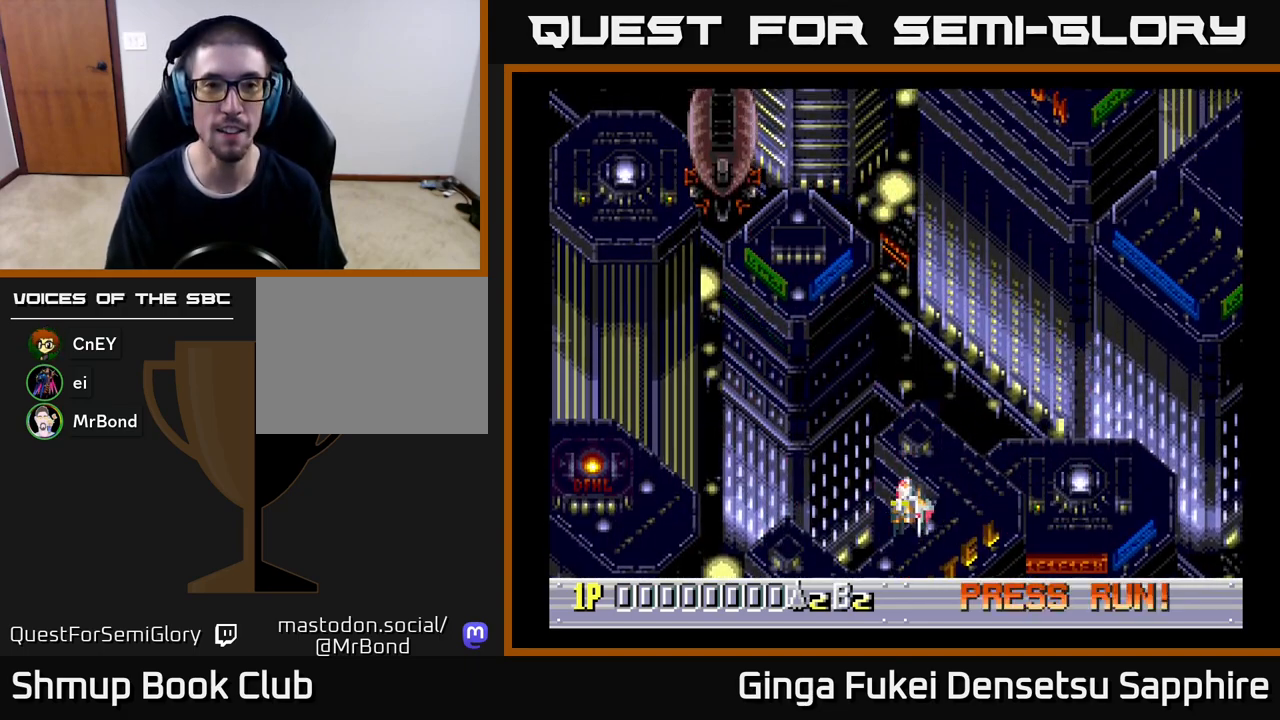
{"buttons": ["A", "DPAD_UP"], "left_stick": "center", "events": [[133, "DPAD_UP", "down"], [467, "A", "down"], [483, "DPAD_LEFT", "up"]]}
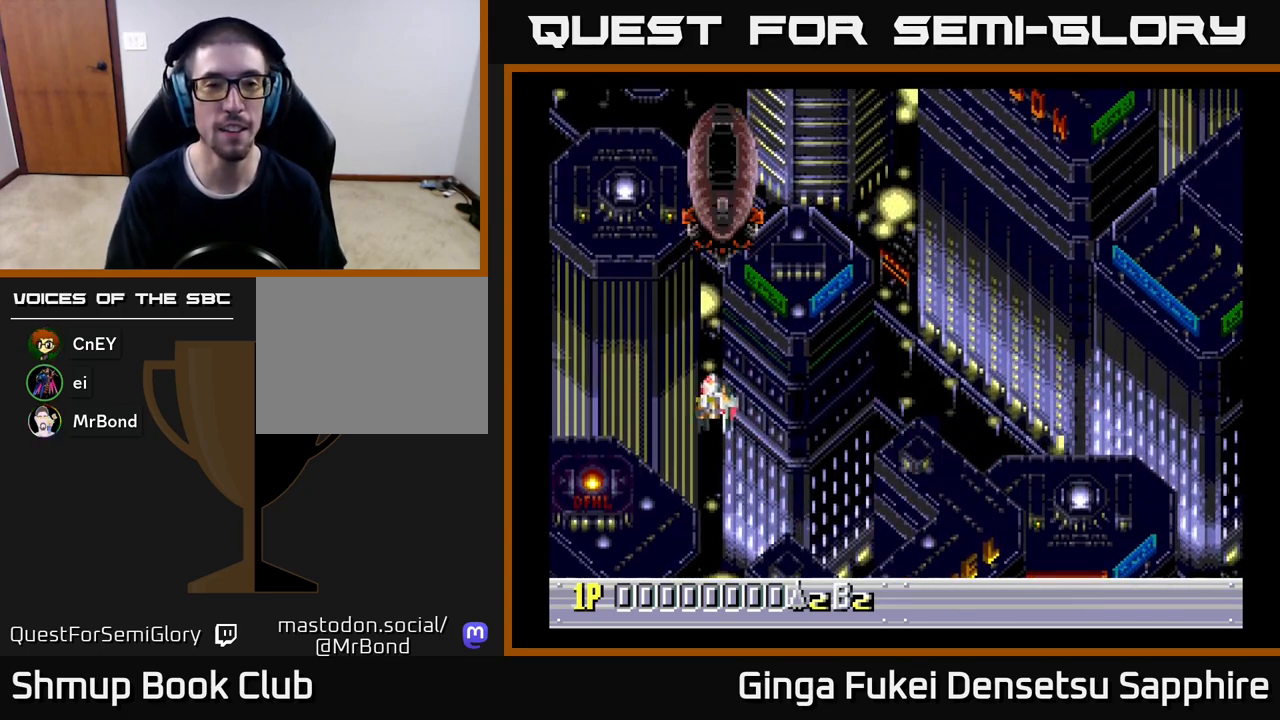
{"buttons": ["A"], "left_stick": "center", "events": [[33, "DPAD_UP", "up"]]}